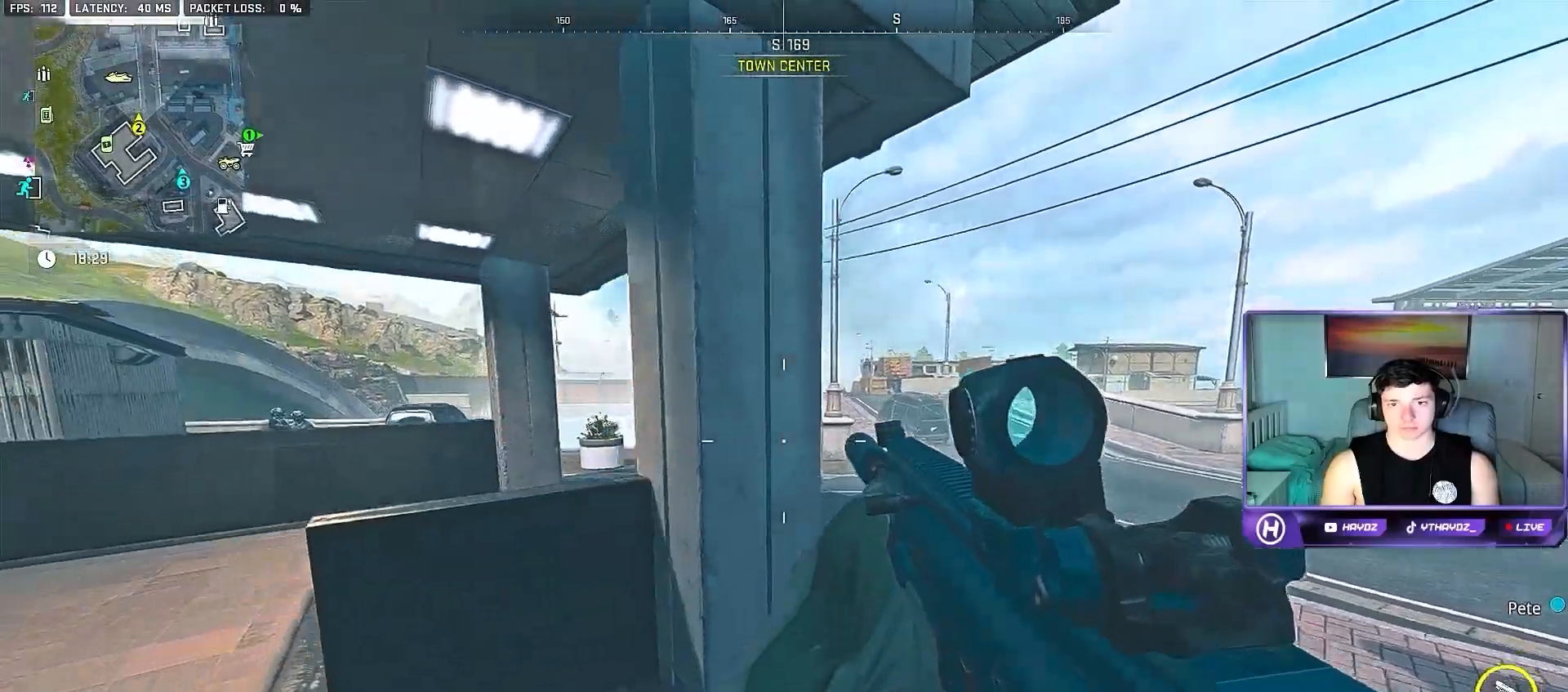
Gameplay with a controller (Xbox layout); each line is a JSON object with the inputs held at the frame after it. "events" lists button and stick changes between this image and that frame as [ms after this image, input, new state], when the widget could be followed in between.
{"buttons": ["Y"], "left_stick": "up-left", "right_stick": "center", "events": [[50, "right_stick", "left"], [233, "right_stick", "center"], [267, "left_stick", "up-left"], [350, "Y", "down"], [367, "L3", "down"], [417, "Y", "up"], [467, "L3", "up"], [500, "Y", "down"]]}
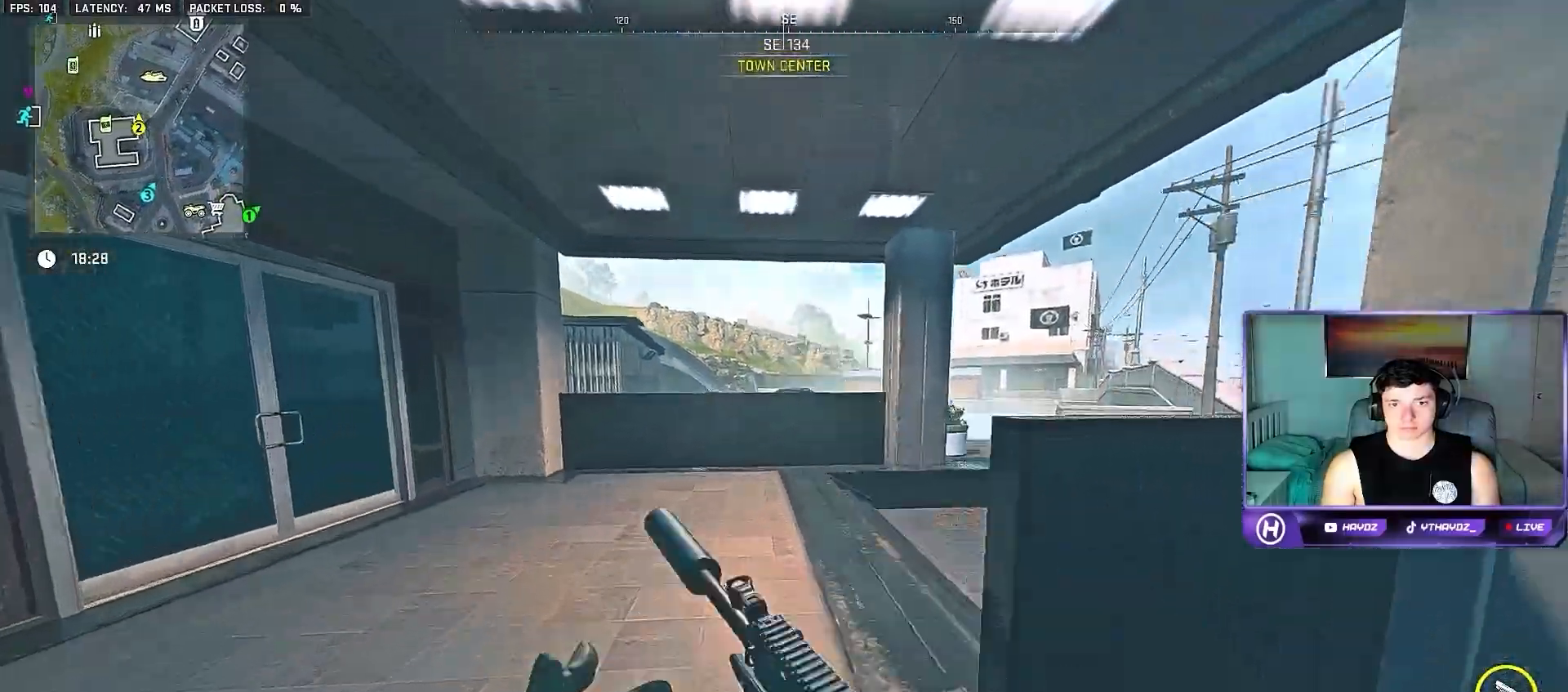
{"buttons": [], "left_stick": "up", "right_stick": "center", "events": [[83, "Y", "up"], [117, "left_stick", "up"], [167, "Y", "down"], [233, "Y", "up"], [317, "L3", "down"], [333, "Y", "down"], [367, "L3", "up"], [383, "Y", "up"]]}
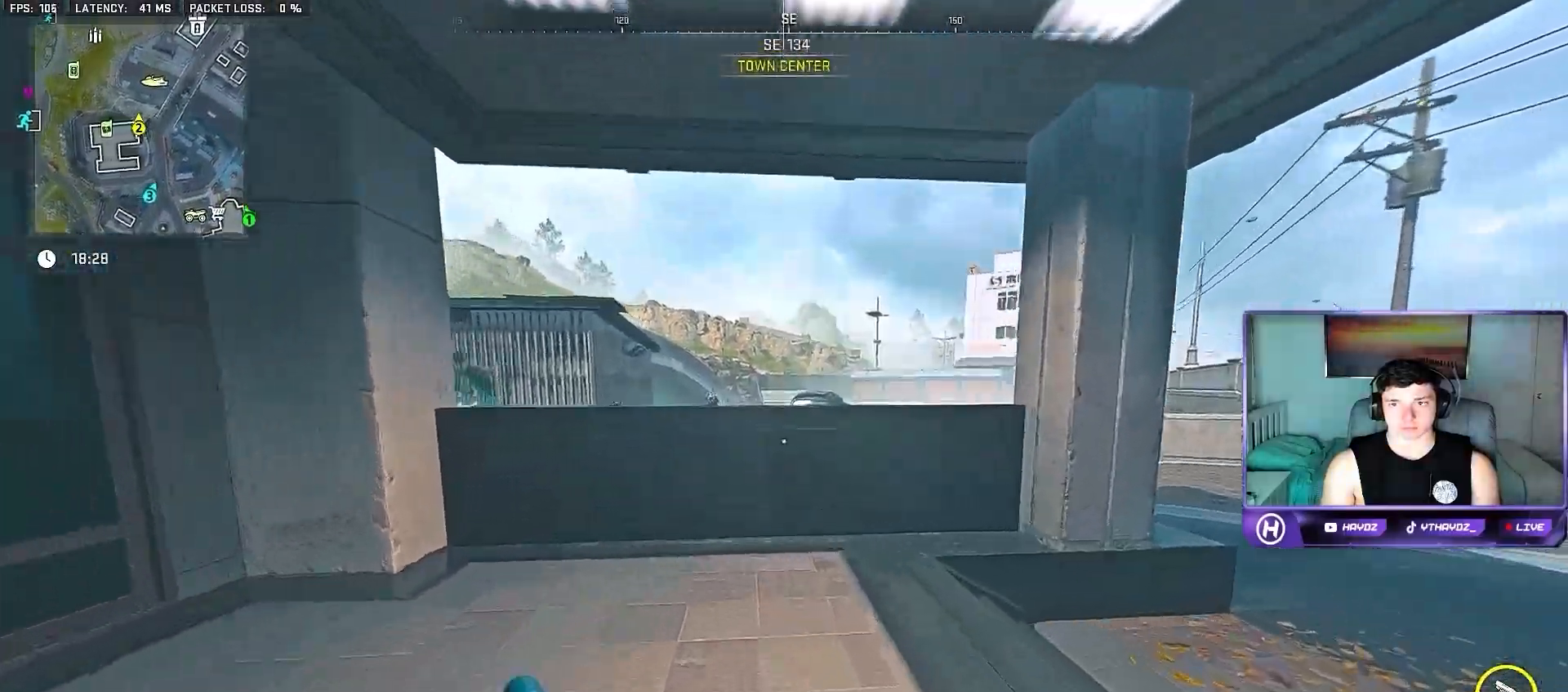
{"buttons": [], "left_stick": "up", "right_stick": "center", "events": [[283, "A", "down"], [383, "A", "up"]]}
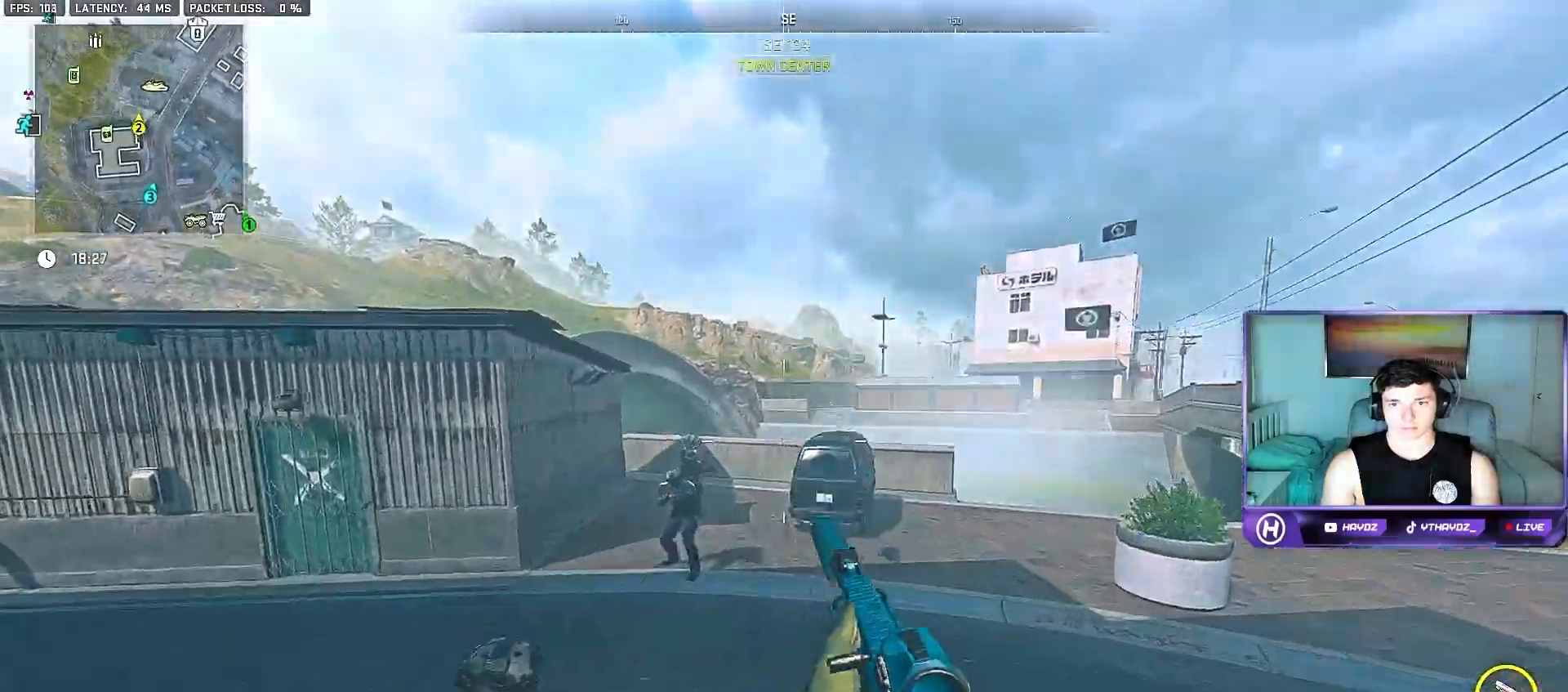
{"buttons": ["L2", "R2"], "left_stick": "down", "right_stick": "left", "events": [[50, "A", "down"], [83, "left_stick", "center"], [150, "A", "up"], [217, "left_stick", "down"], [300, "right_stick", "down-left"], [350, "L2", "down"], [450, "R2", "down"], [450, "right_stick", "left"]]}
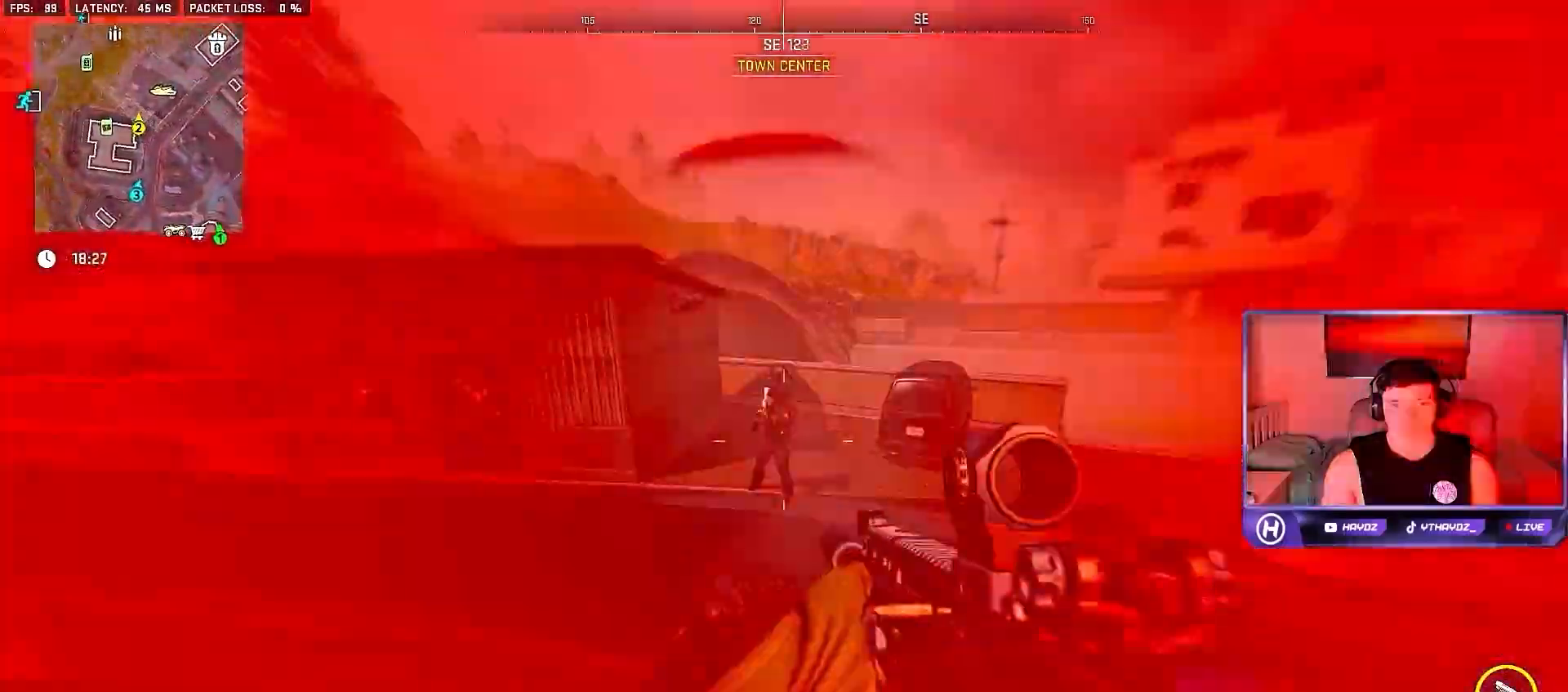
{"buttons": ["R2", "R3"], "left_stick": "down", "right_stick": "up-left", "events": [[83, "right_stick", "down-right"], [183, "right_stick", "up"], [400, "L2", "up"], [467, "right_stick", "up-left"], [483, "R3", "down"]]}
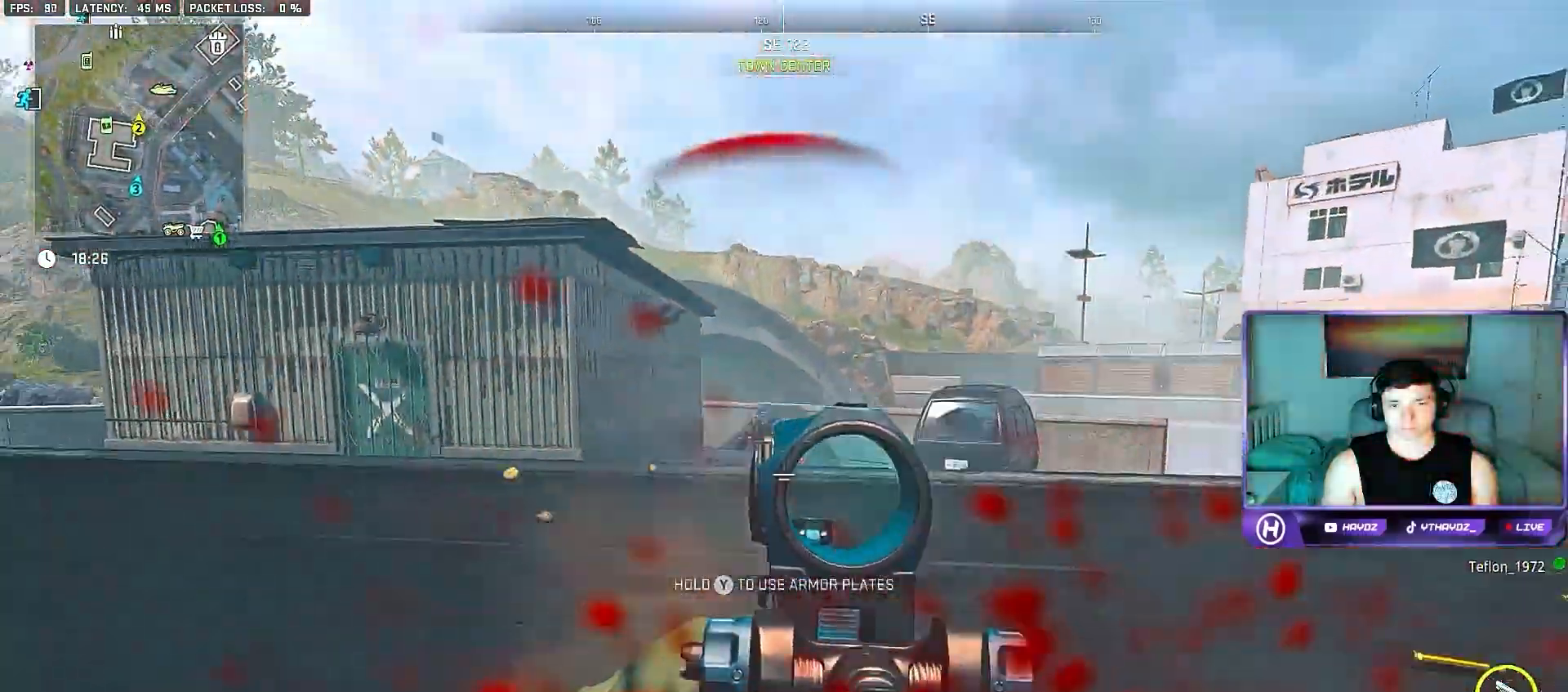
{"buttons": ["L3"], "left_stick": "up-left", "right_stick": "left", "events": [[33, "right_stick", "left"], [100, "R3", "up"], [117, "R2", "up"], [150, "R3", "down"], [217, "left_stick", "down-left"], [267, "R3", "up"], [367, "left_stick", "up-left"], [467, "L3", "down"]]}
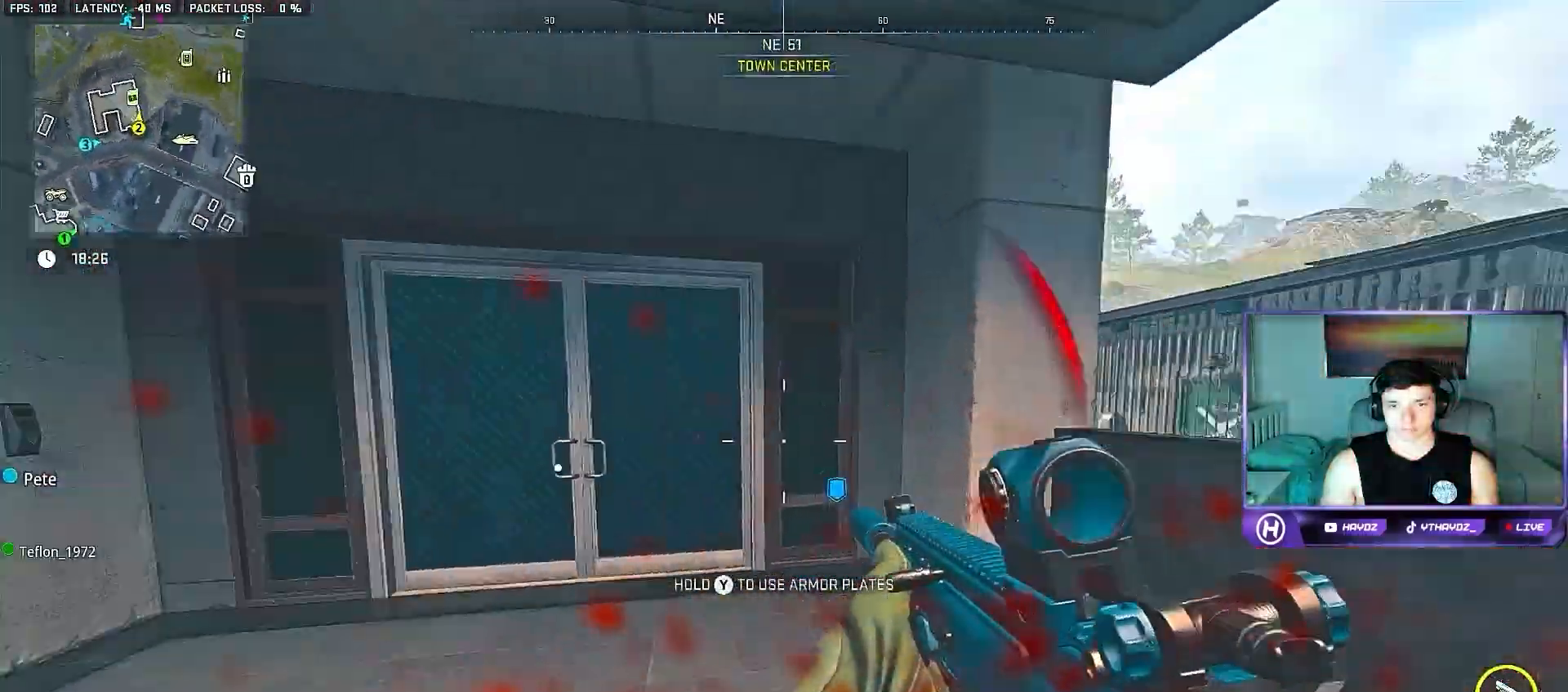
{"buttons": [], "left_stick": "up-right", "right_stick": "right", "events": [[83, "L3", "up"], [100, "right_stick", "center"], [167, "L3", "down"], [217, "right_stick", "left"], [283, "L3", "up"], [383, "right_stick", "right"], [417, "left_stick", "up-right"]]}
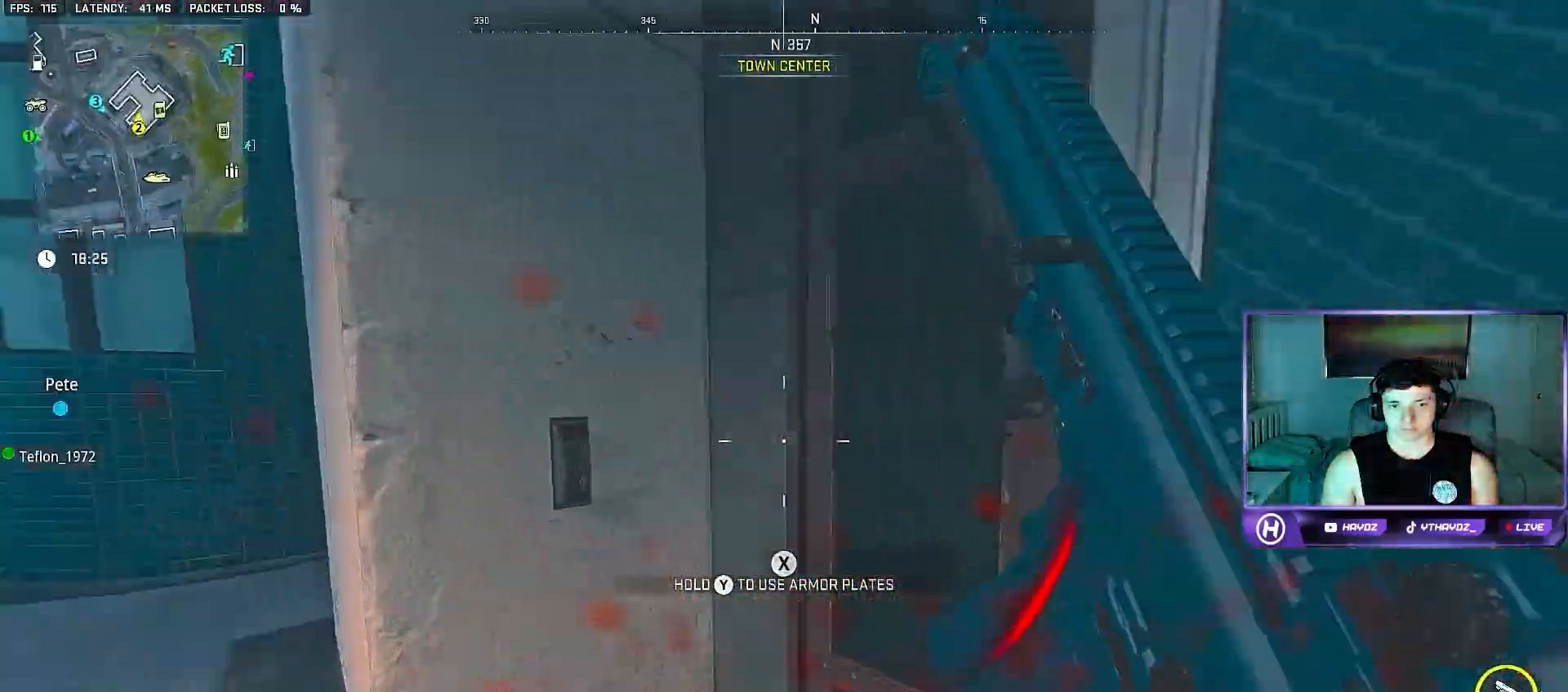
{"buttons": ["L3"], "left_stick": "up", "right_stick": "center", "events": [[183, "L3", "down"], [183, "left_stick", "up"], [200, "right_stick", "left"], [300, "L3", "up"], [417, "right_stick", "center"], [433, "L3", "down"]]}
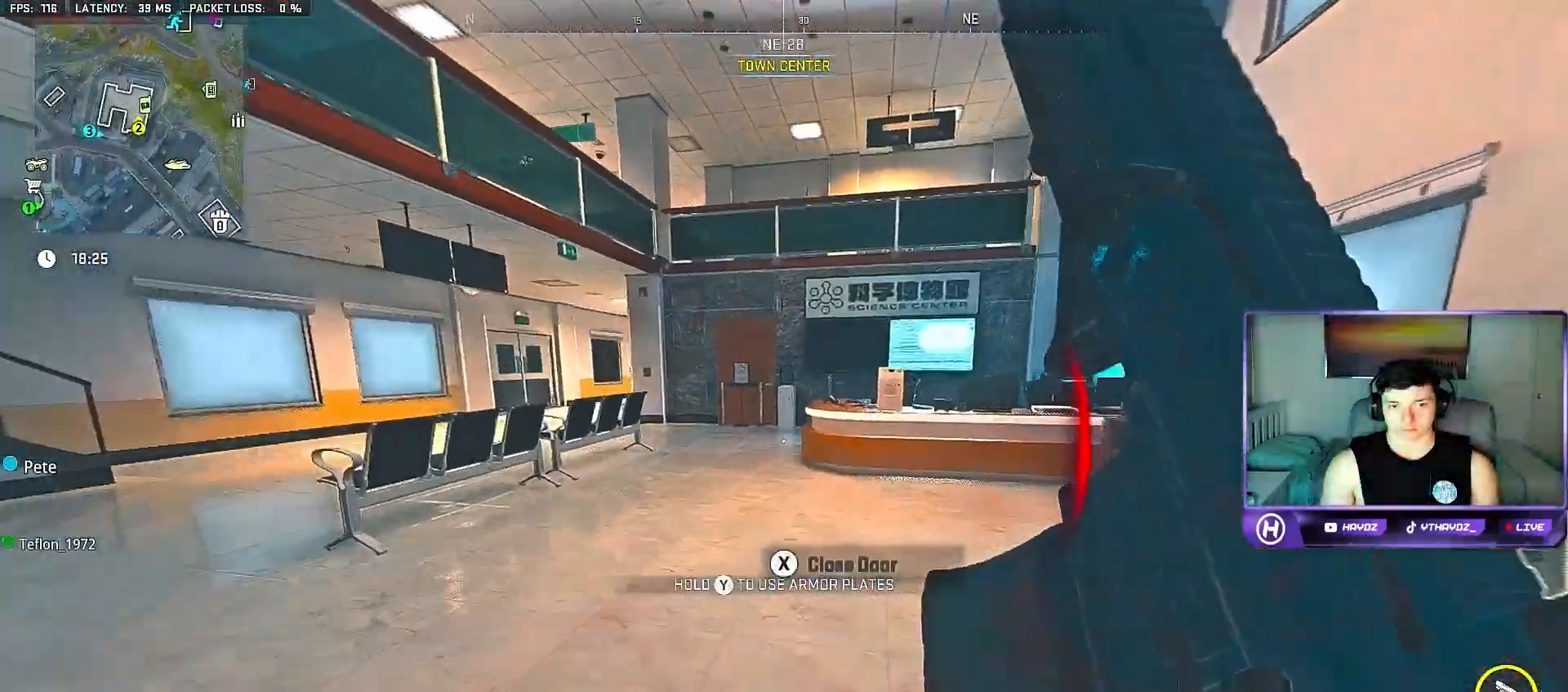
{"buttons": [], "left_stick": "up-left", "right_stick": "center", "events": [[33, "L3", "up"], [100, "right_stick", "left"], [233, "left_stick", "up-left"], [450, "right_stick", "center"]]}
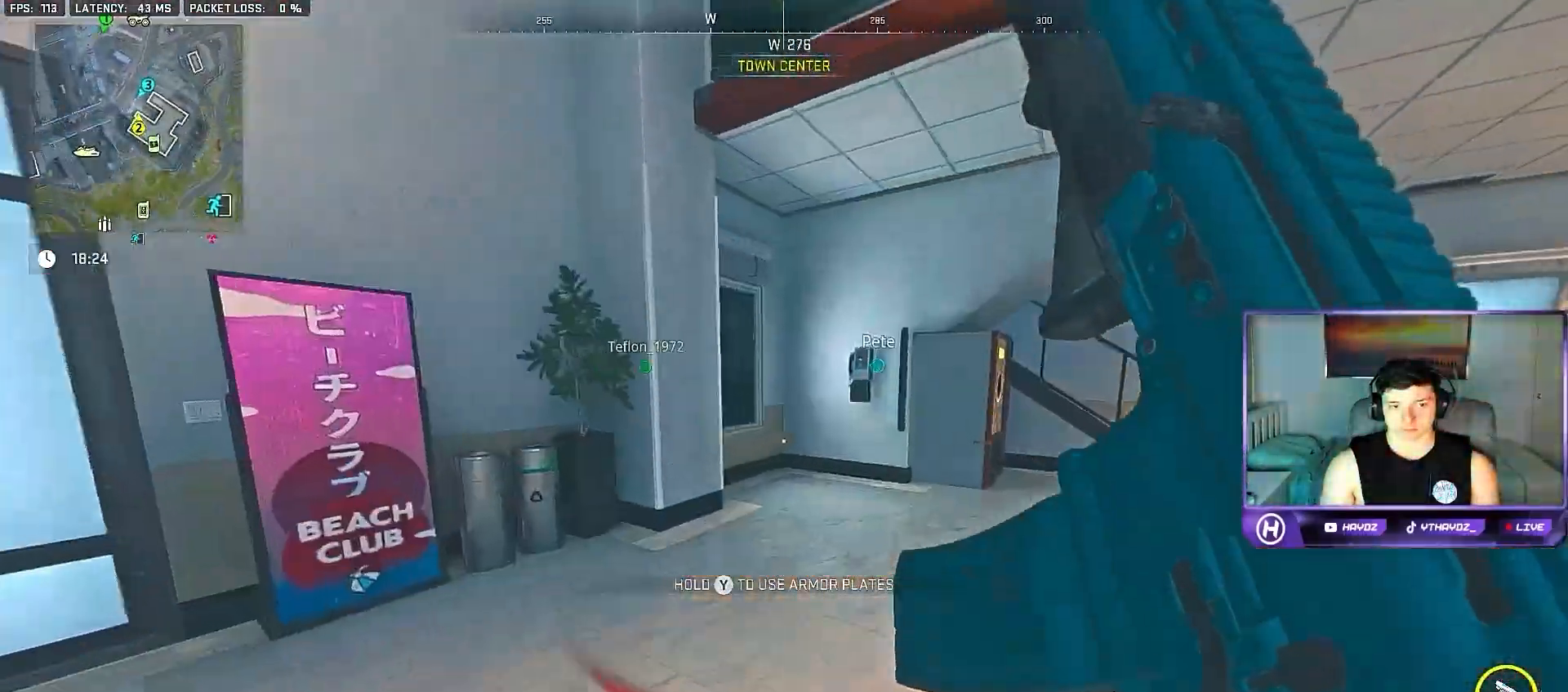
{"buttons": [], "left_stick": "up-right", "right_stick": "right", "events": [[33, "Y", "down"], [50, "left_stick", "up"], [250, "left_stick", "up-right"], [350, "Y", "up"], [500, "right_stick", "right"]]}
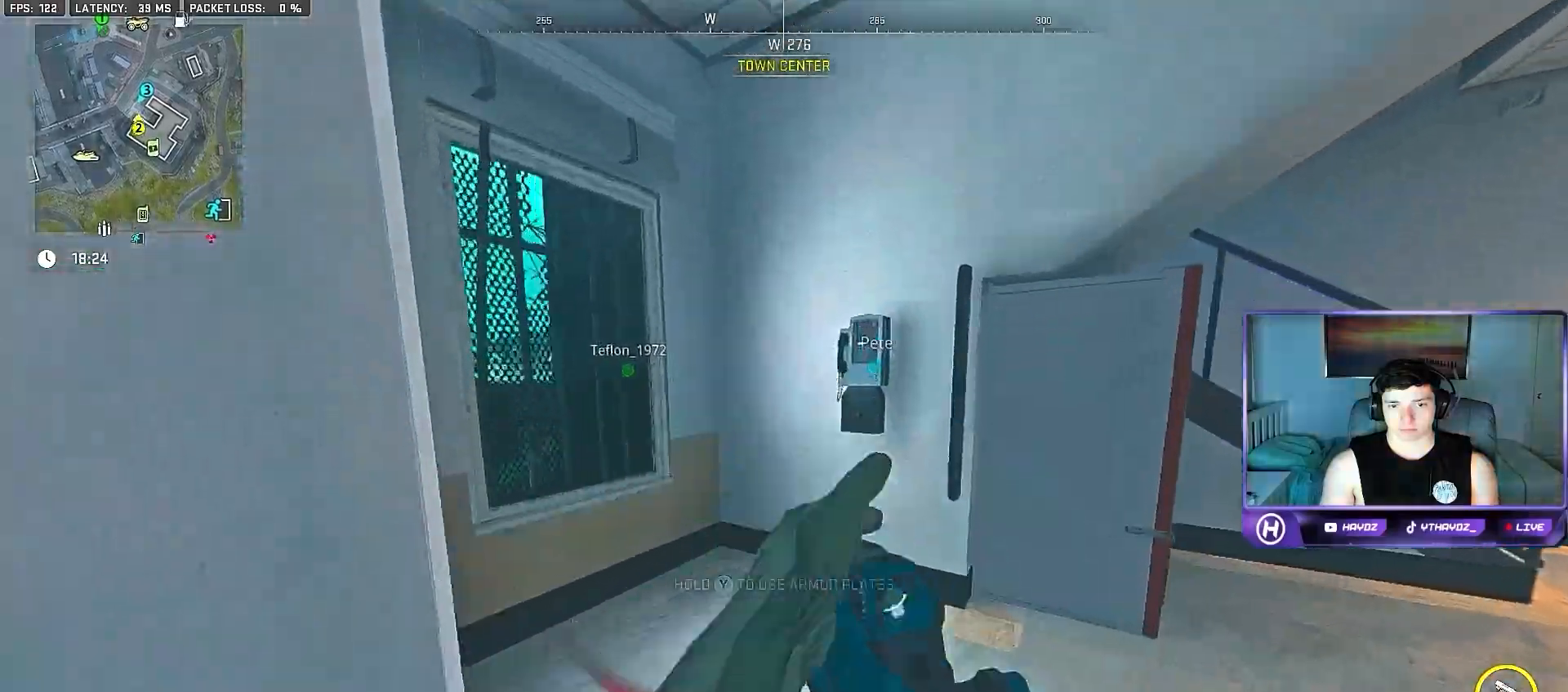
{"buttons": [], "left_stick": "up-right", "right_stick": "center", "events": [[250, "right_stick", "center"], [300, "L3", "down"], [400, "L3", "up"]]}
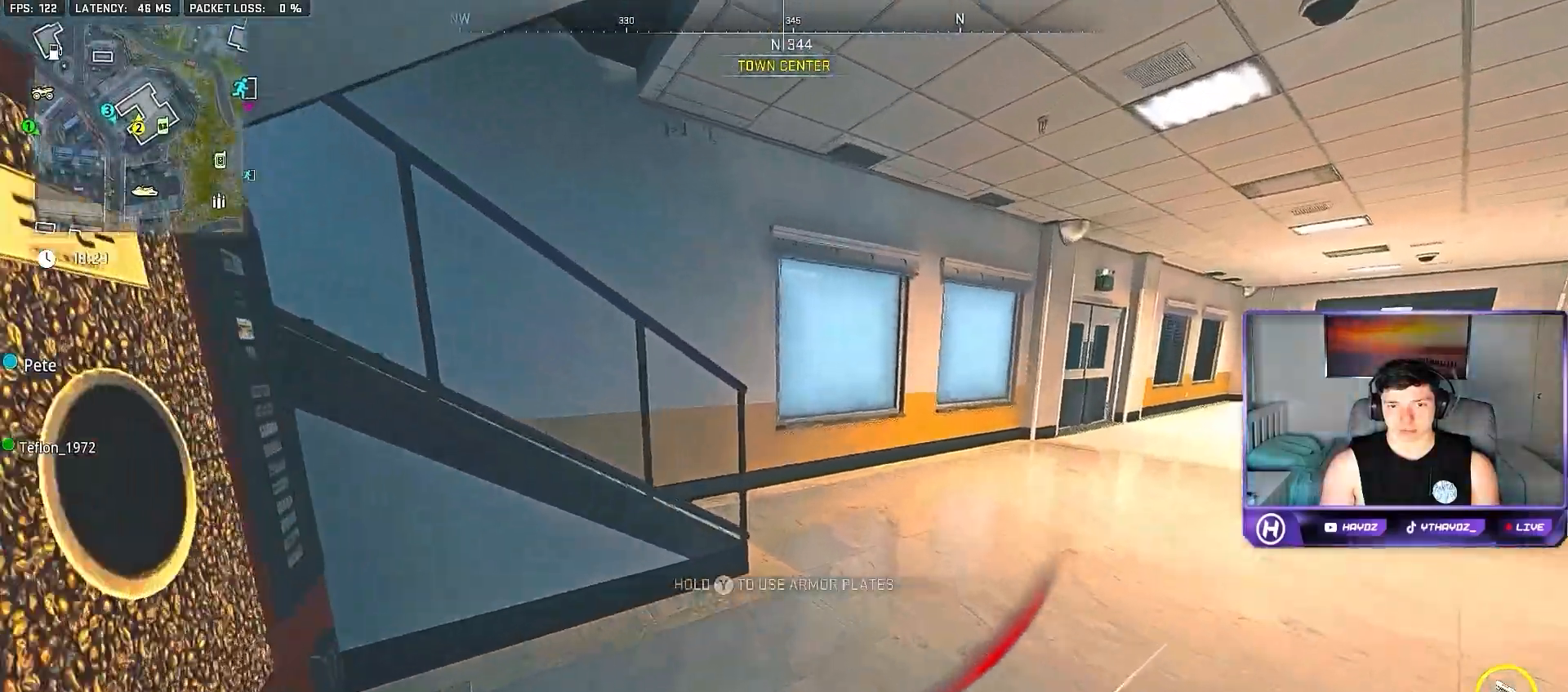
{"buttons": [], "left_stick": "up", "right_stick": "left", "events": [[217, "left_stick", "up"], [317, "right_stick", "left"]]}
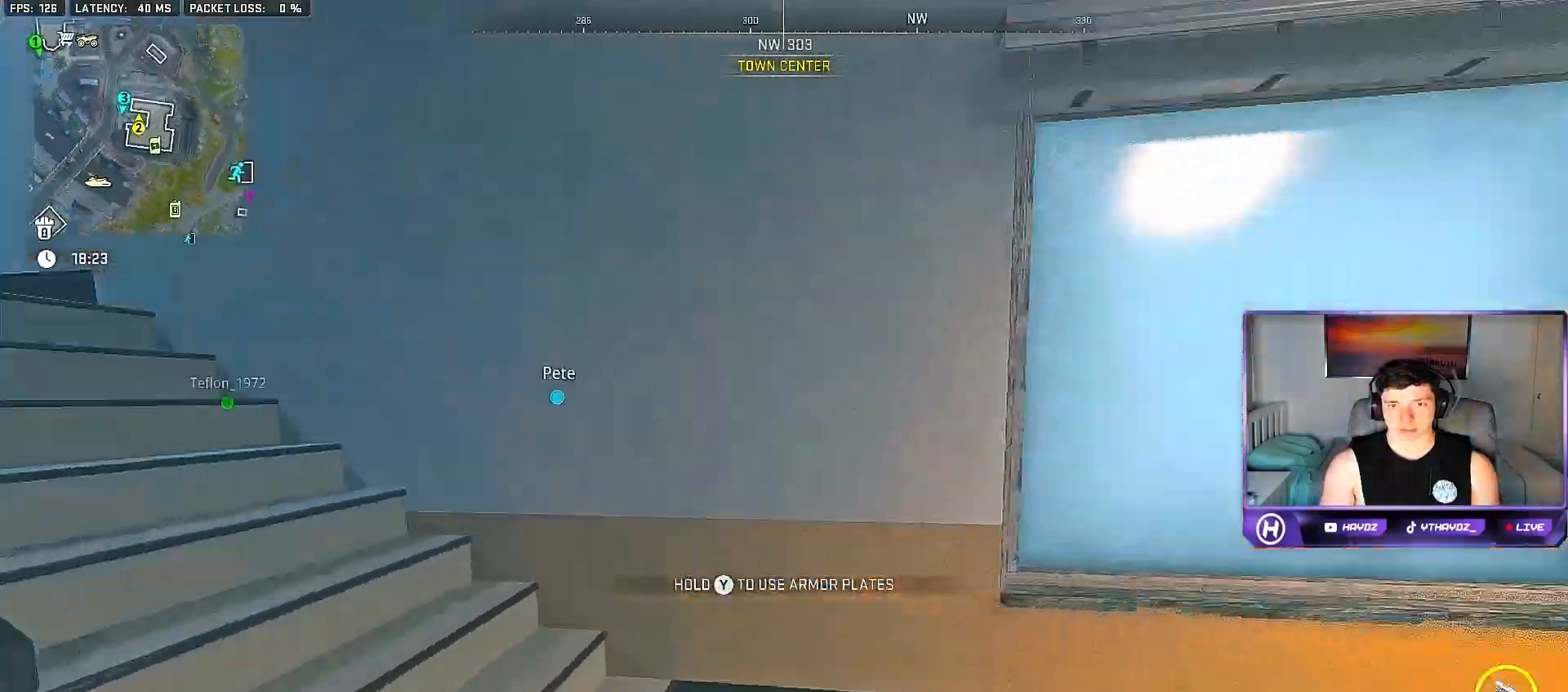
{"buttons": [], "left_stick": "up", "right_stick": "center", "events": [[200, "right_stick", "center"]]}
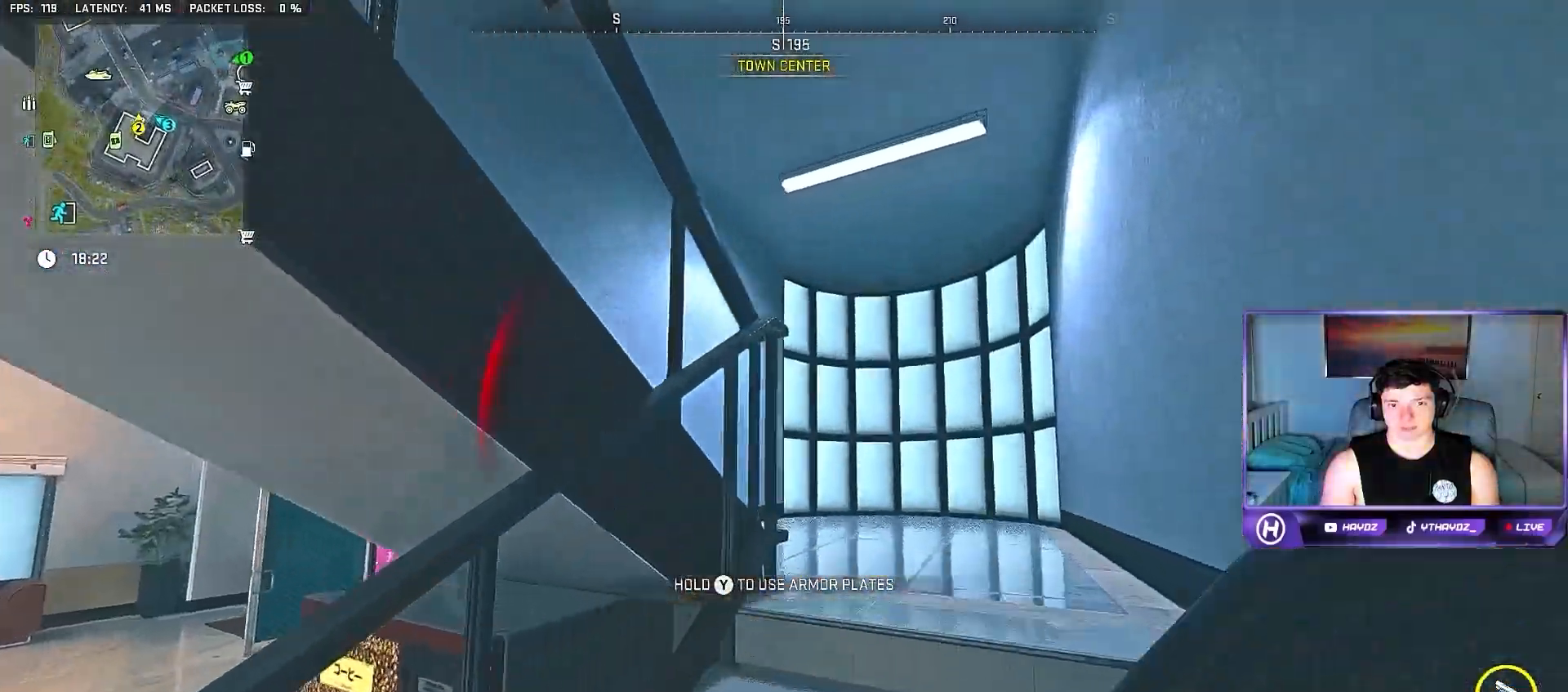
{"buttons": [], "left_stick": "up", "right_stick": "left", "events": [[117, "left_stick", "up-right"], [167, "right_stick", "down-left"], [333, "right_stick", "left"], [433, "left_stick", "up"]]}
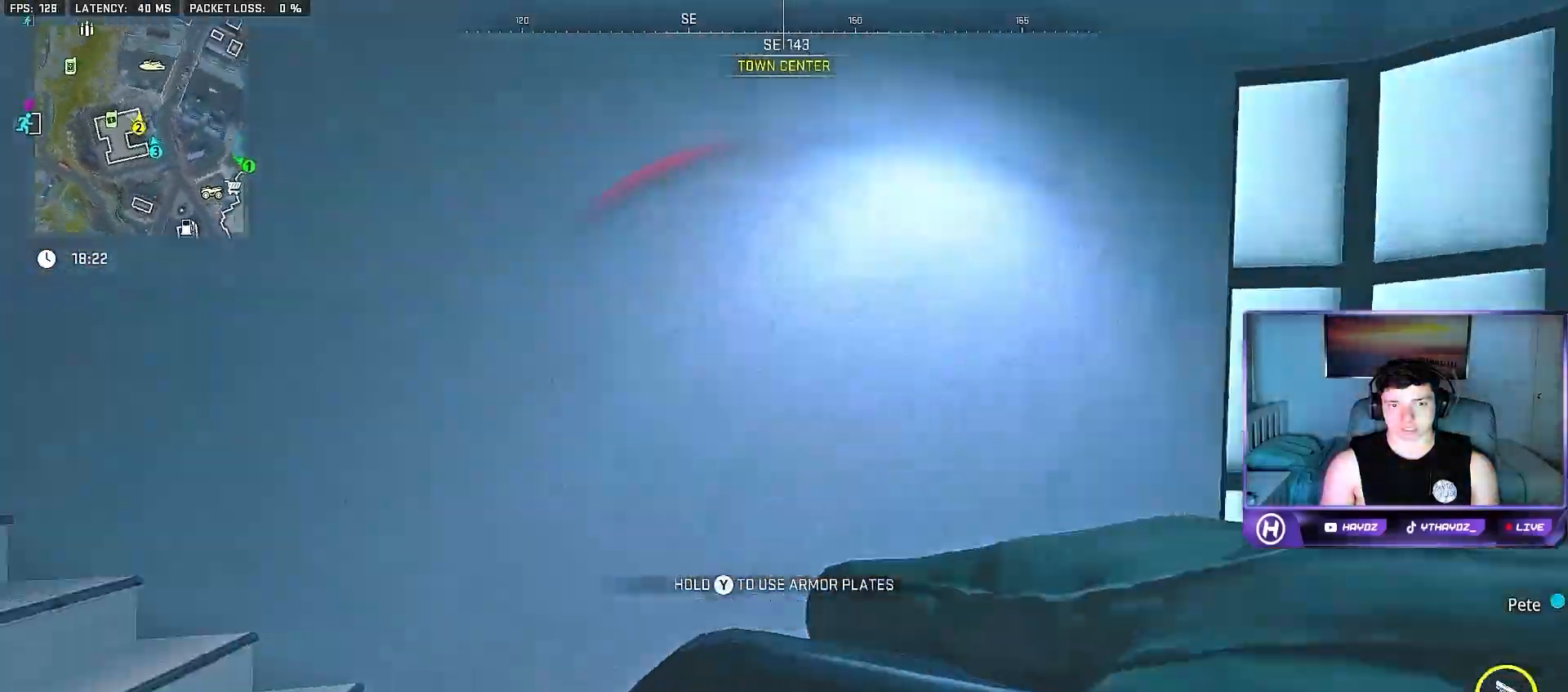
{"buttons": [], "left_stick": "up-left", "right_stick": "center", "events": [[167, "right_stick", "center"], [467, "left_stick", "up-left"]]}
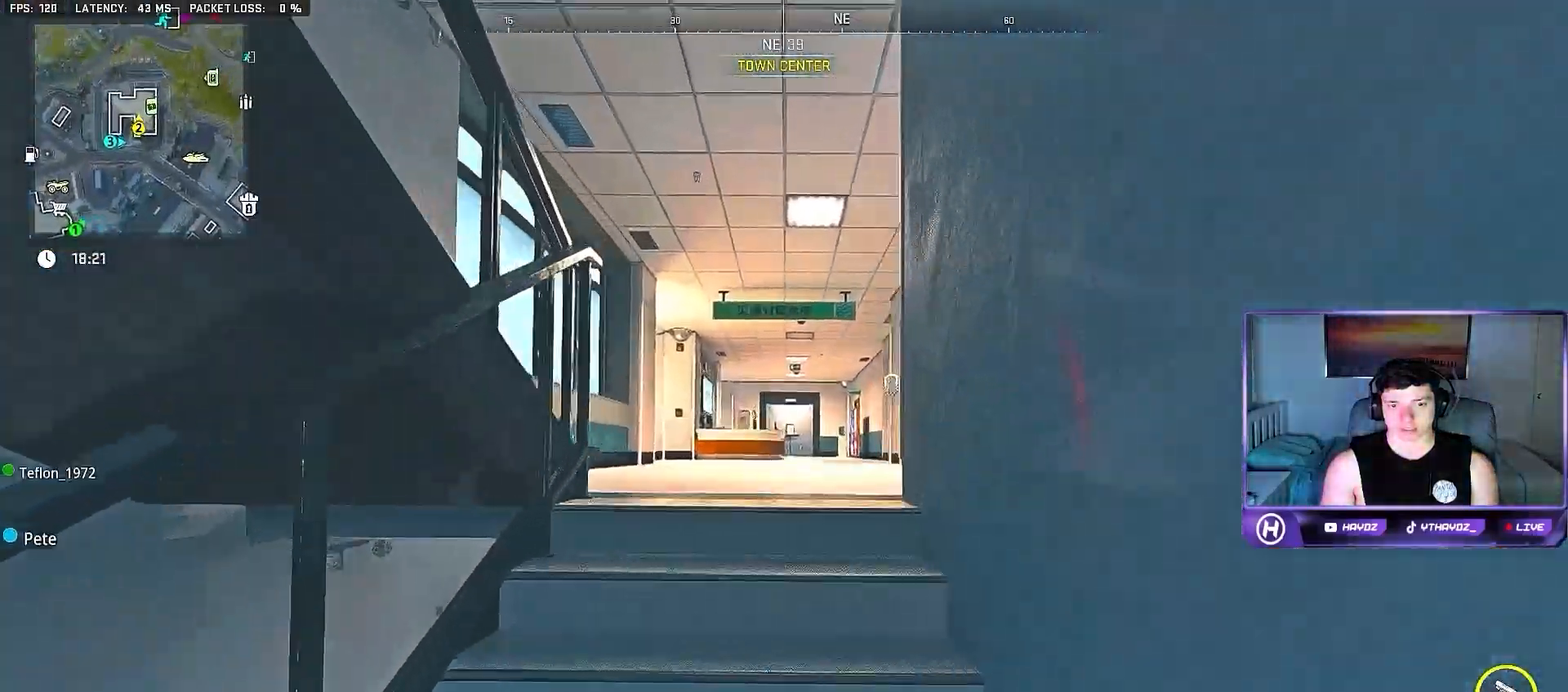
{"buttons": [], "left_stick": "up-left", "right_stick": "right", "events": [[217, "right_stick", "right"]]}
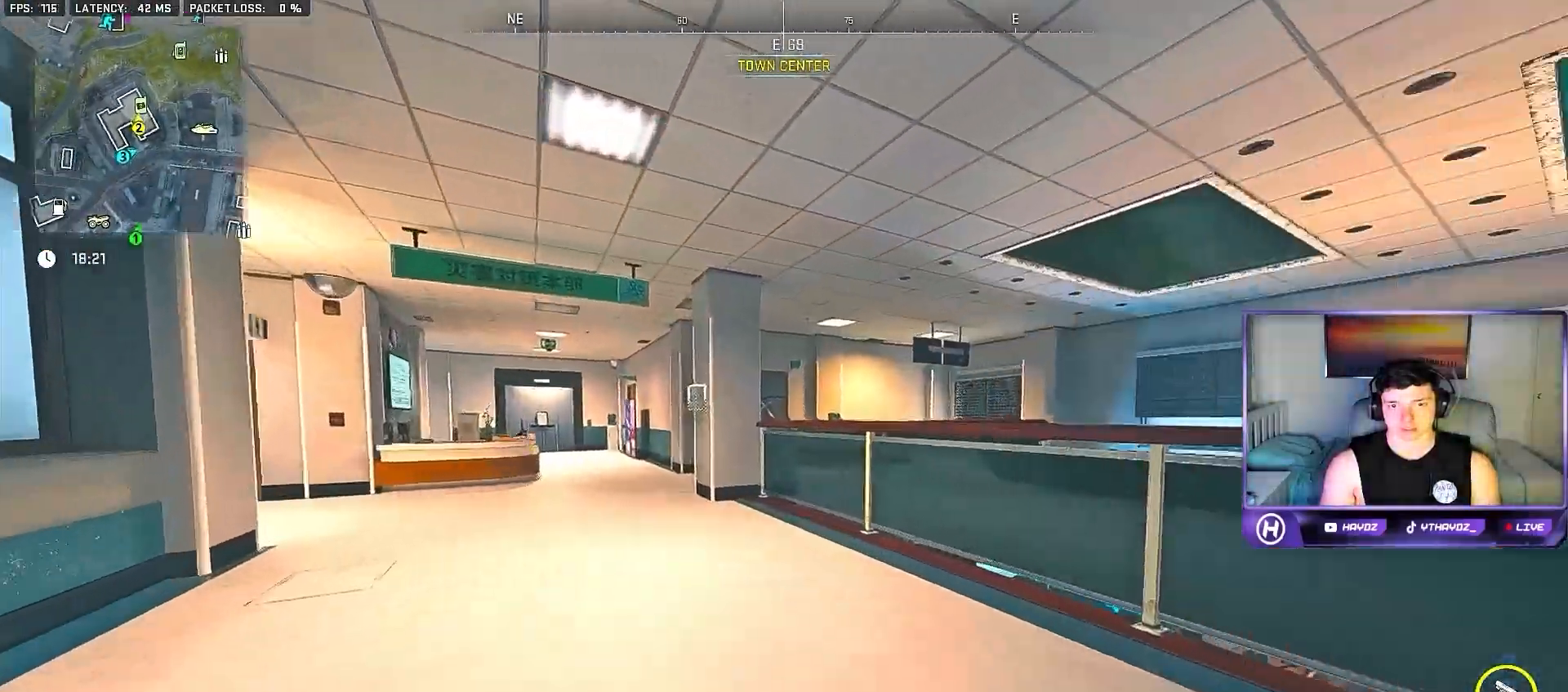
{"buttons": [], "left_stick": "center", "right_stick": "center", "events": [[100, "left_stick", "up"], [267, "right_stick", "center"], [400, "X", "down"], [467, "X", "up"], [500, "left_stick", "center"]]}
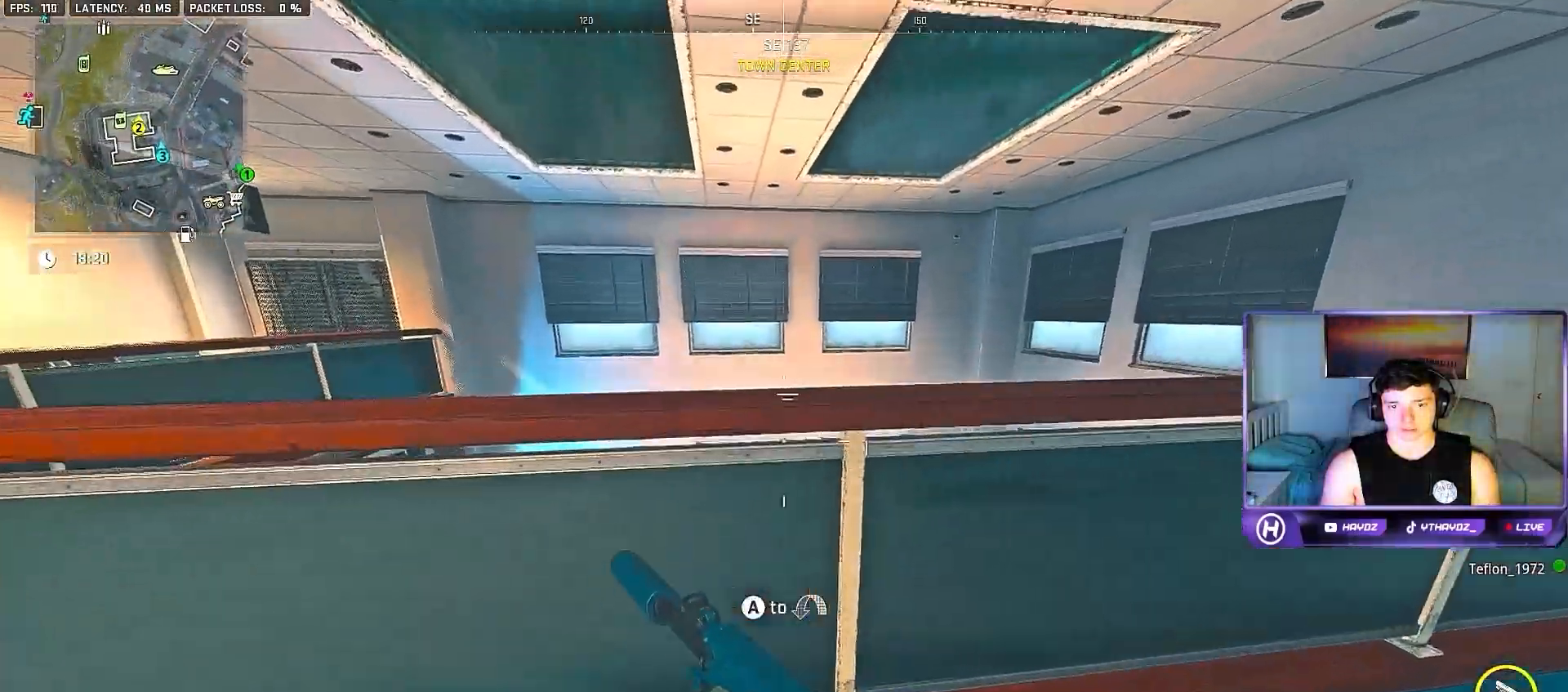
{"buttons": [], "left_stick": "up", "right_stick": "center", "events": [[50, "X", "down"], [133, "X", "up"], [233, "left_stick", "up"], [267, "A", "down"], [333, "A", "up"]]}
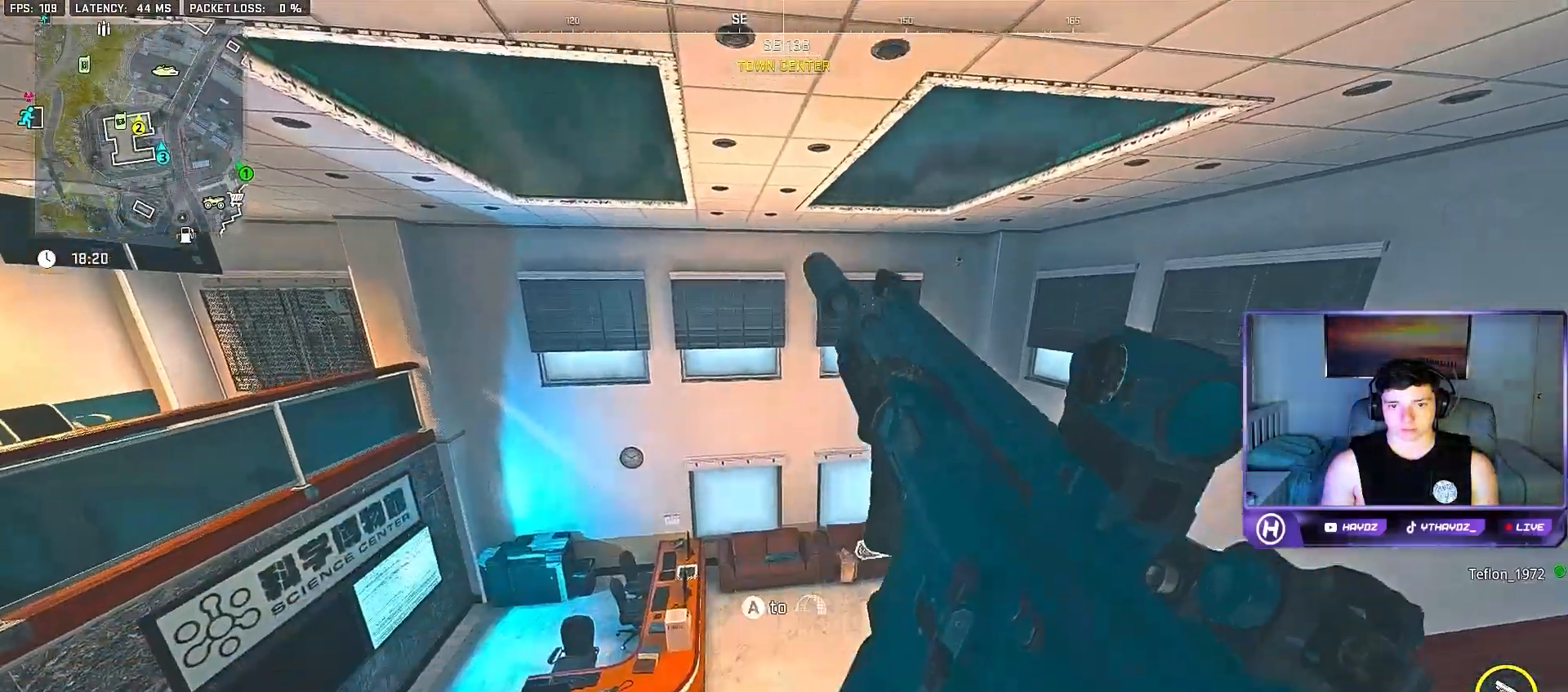
{"buttons": [], "left_stick": "left", "right_stick": "center", "events": [[33, "right_stick", "right"], [100, "left_stick", "up-left"], [250, "right_stick", "center"], [350, "left_stick", "left"]]}
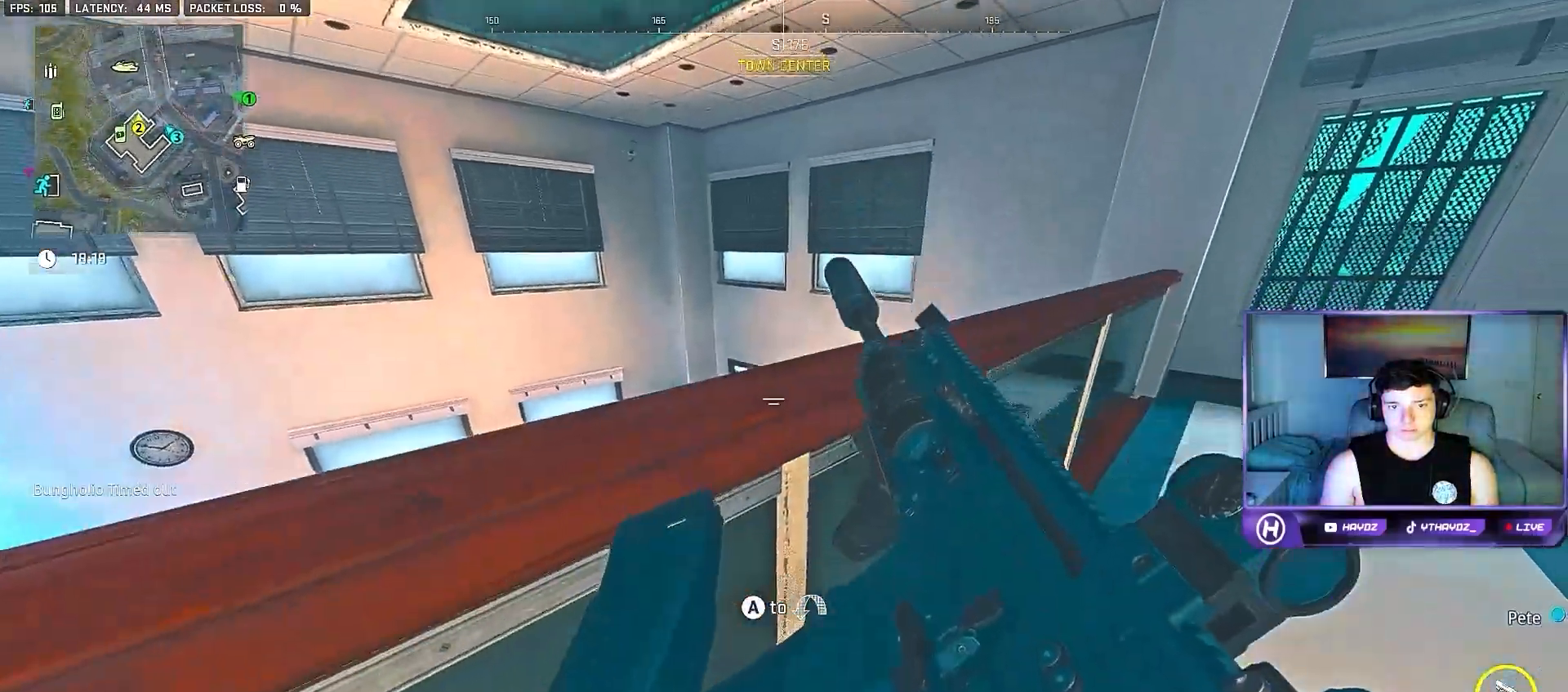
{"buttons": [], "left_stick": "down", "right_stick": "center", "events": [[50, "right_stick", "down"], [100, "left_stick", "center"], [233, "right_stick", "center"], [350, "left_stick", "down"]]}
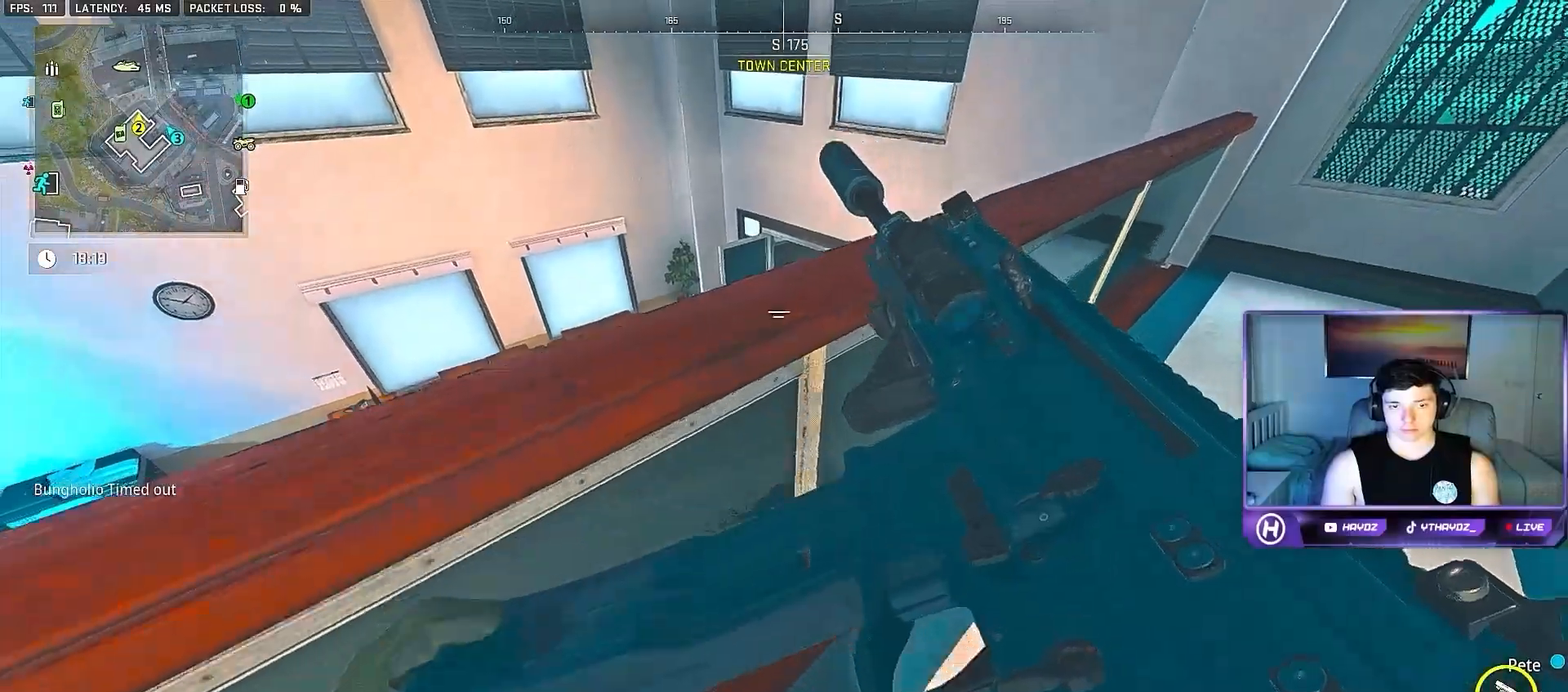
{"buttons": ["L3"], "left_stick": "up-left", "right_stick": "center", "events": [[50, "right_stick", "up-left"], [200, "left_stick", "down-left"], [233, "right_stick", "up"], [333, "left_stick", "up-left"], [433, "right_stick", "center"], [467, "L3", "down"]]}
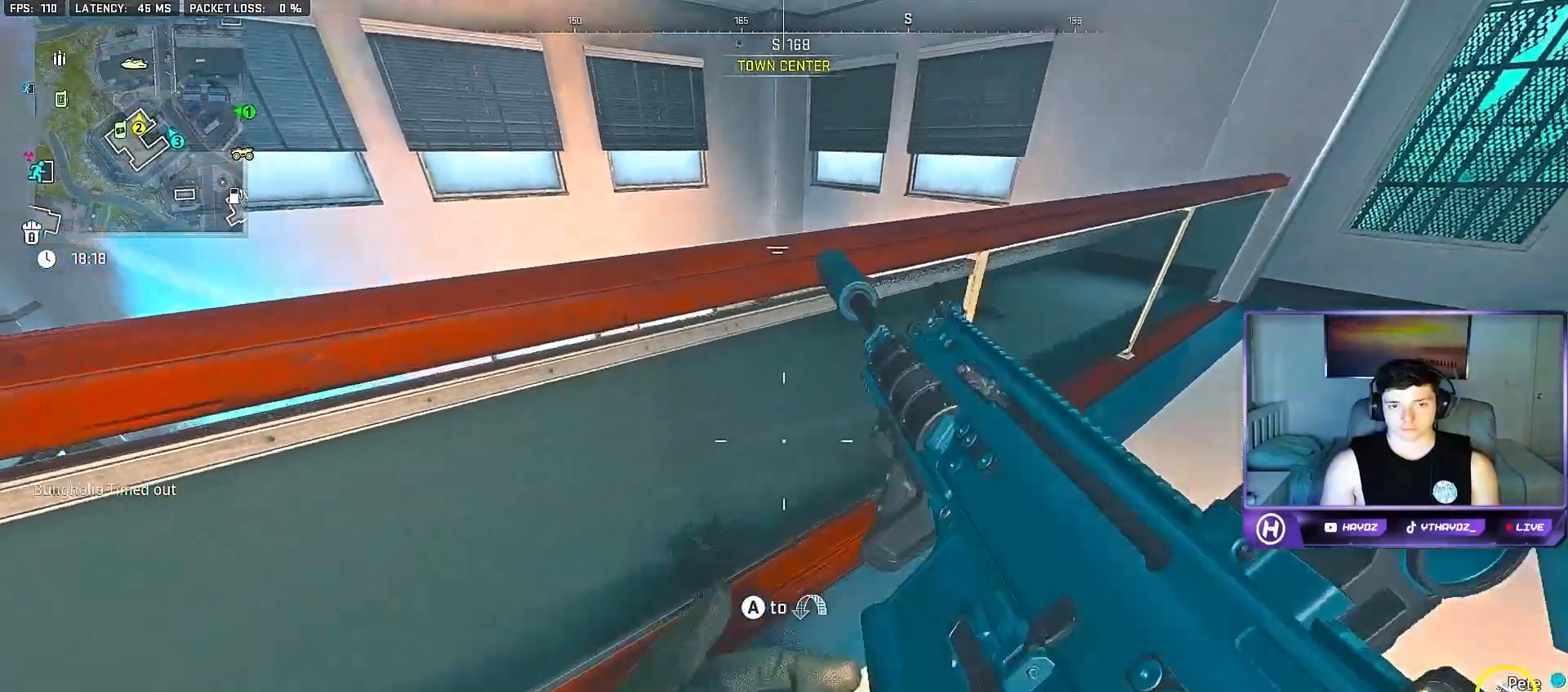
{"buttons": ["L2"], "left_stick": "up-left", "right_stick": "center", "events": [[50, "L3", "up"], [100, "left_stick", "down-left"], [167, "left_stick", "left"], [267, "left_stick", "center"], [383, "A", "down"], [400, "left_stick", "up-left"], [467, "L2", "down"], [483, "A", "up"]]}
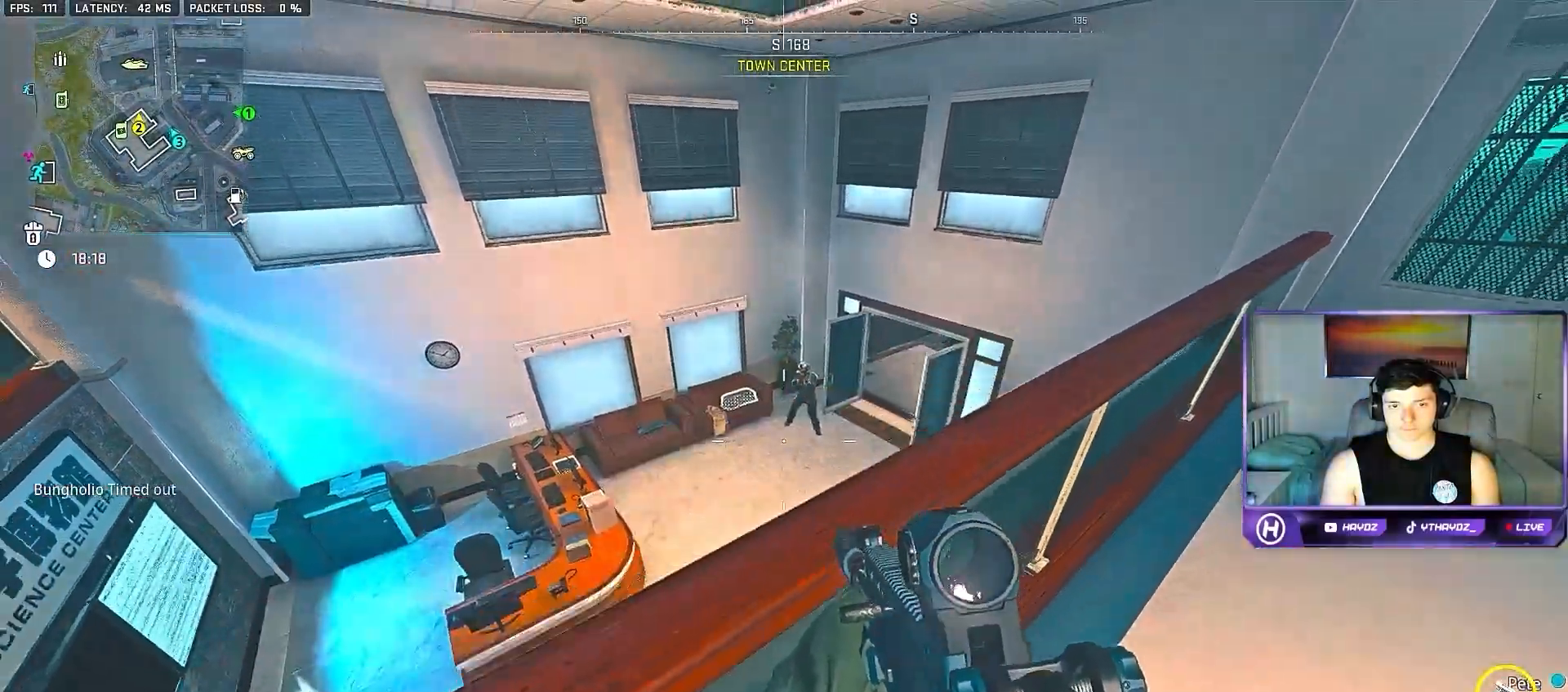
{"buttons": ["L2", "R2"], "left_stick": "center", "right_stick": "up-right", "events": [[167, "right_stick", "up"], [400, "R2", "down"], [483, "right_stick", "up-right"], [500, "left_stick", "center"]]}
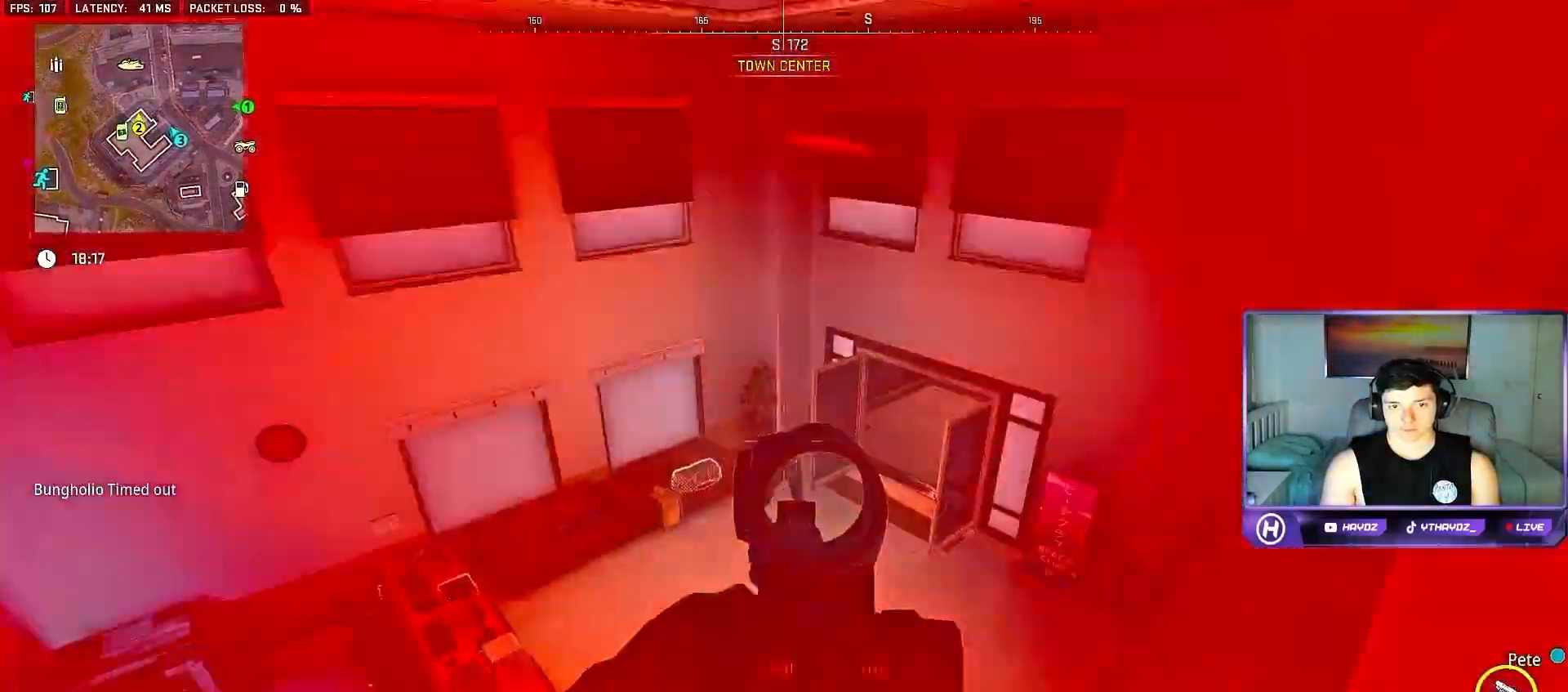
{"buttons": ["L2", "R2"], "left_stick": "center", "right_stick": "up-right", "events": [[83, "right_stick", "down"], [117, "left_stick", "left"], [350, "left_stick", "down-left"], [433, "right_stick", "center"], [483, "left_stick", "center"], [483, "right_stick", "up-right"]]}
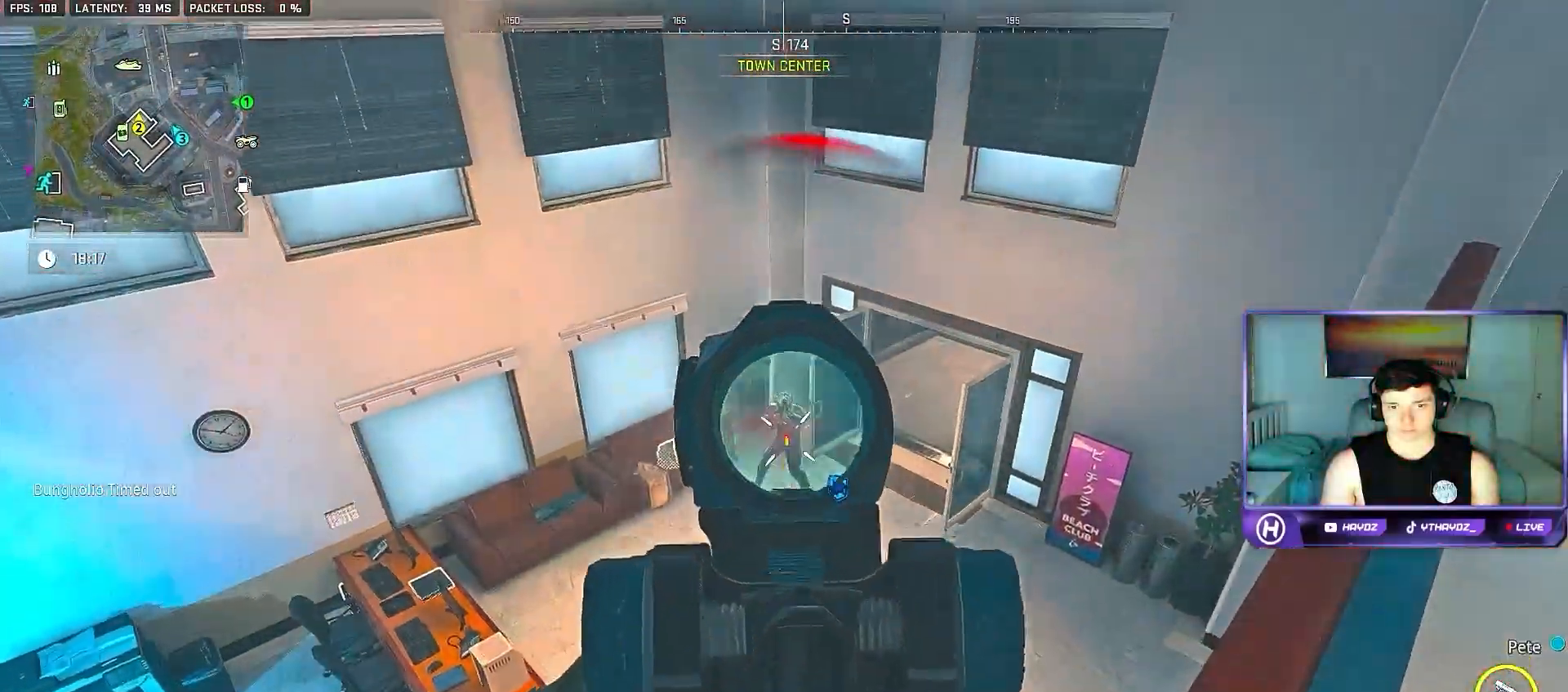
{"buttons": ["L2", "R2"], "left_stick": "center", "right_stick": "down", "events": [[83, "left_stick", "down-left"], [83, "right_stick", "up"], [200, "right_stick", "center"], [267, "left_stick", "down-right"], [317, "left_stick", "center"], [417, "right_stick", "down"]]}
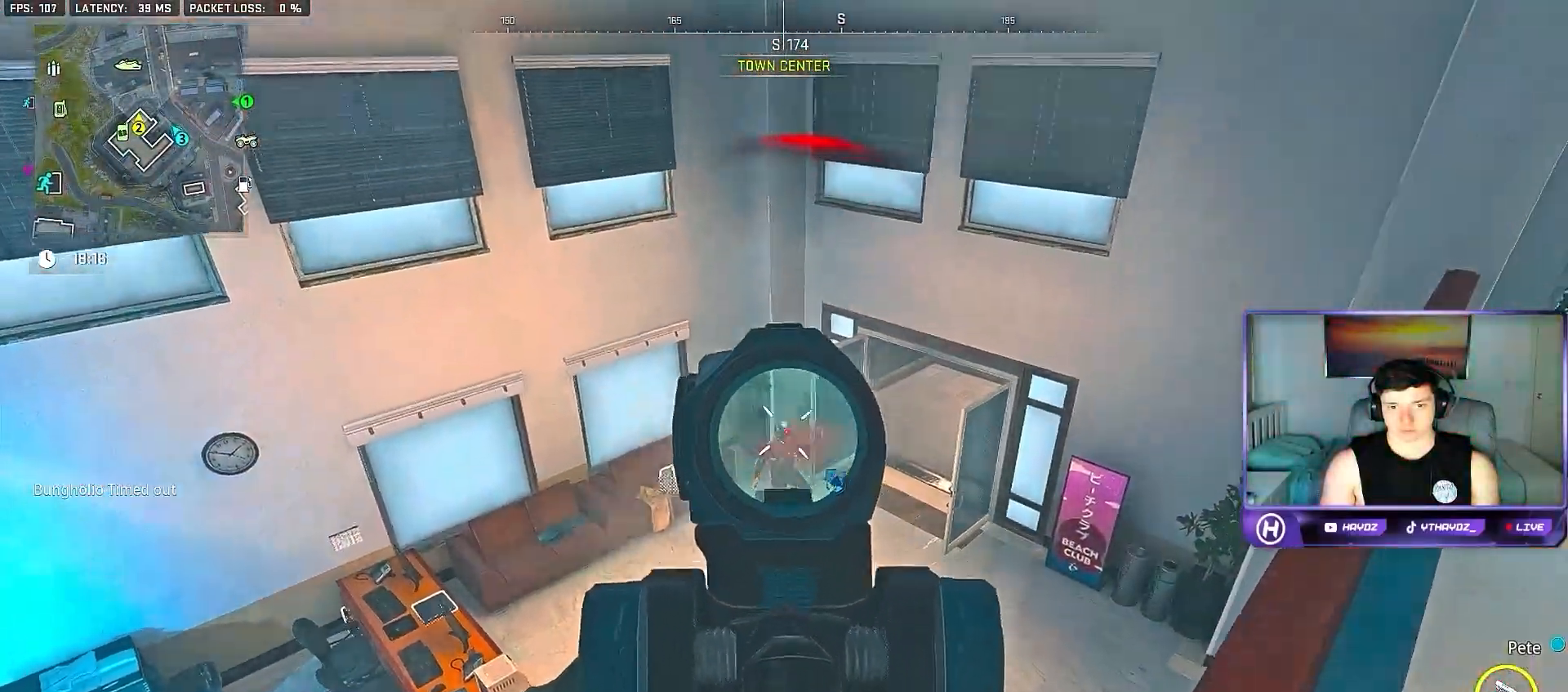
{"buttons": ["L2", "R2"], "left_stick": "left", "right_stick": "down", "events": [[17, "left_stick", "up-right"], [150, "left_stick", "left"]]}
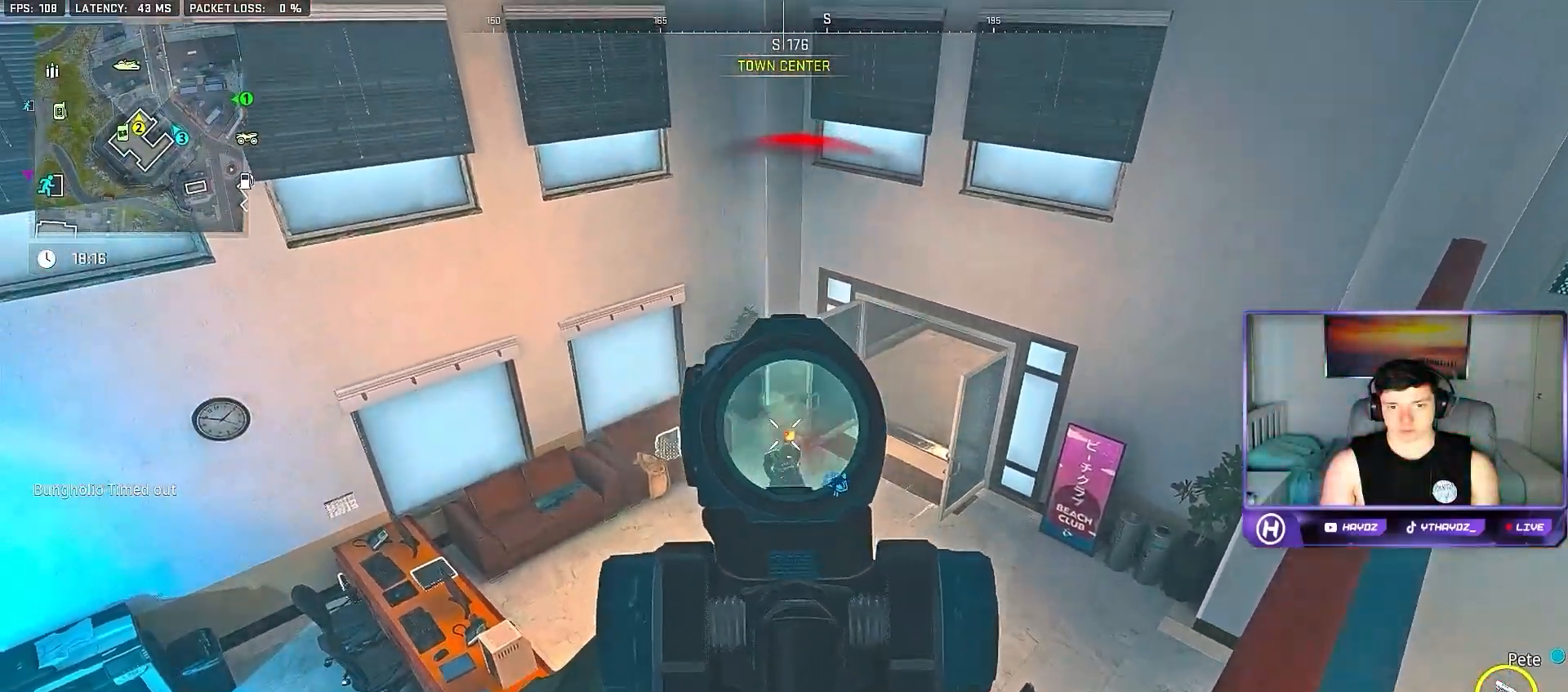
{"buttons": ["X"], "left_stick": "down-right", "right_stick": "center", "events": [[50, "left_stick", "center"], [317, "right_stick", "center"], [367, "left_stick", "down-right"], [383, "L2", "up"], [417, "R2", "up"], [467, "X", "down"]]}
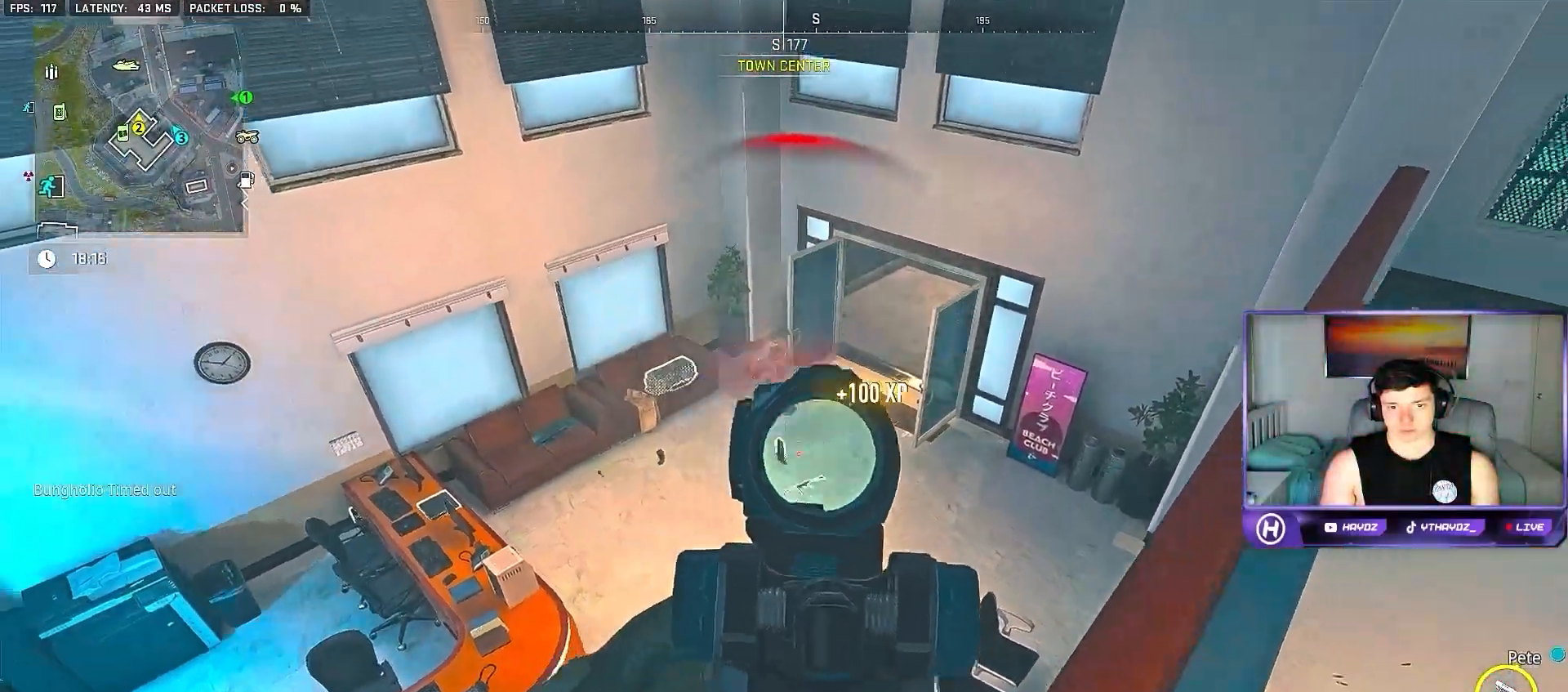
{"buttons": [], "left_stick": "right", "right_stick": "up-right", "events": [[33, "X", "up"], [33, "left_stick", "right"], [233, "right_stick", "right"], [350, "right_stick", "up-right"]]}
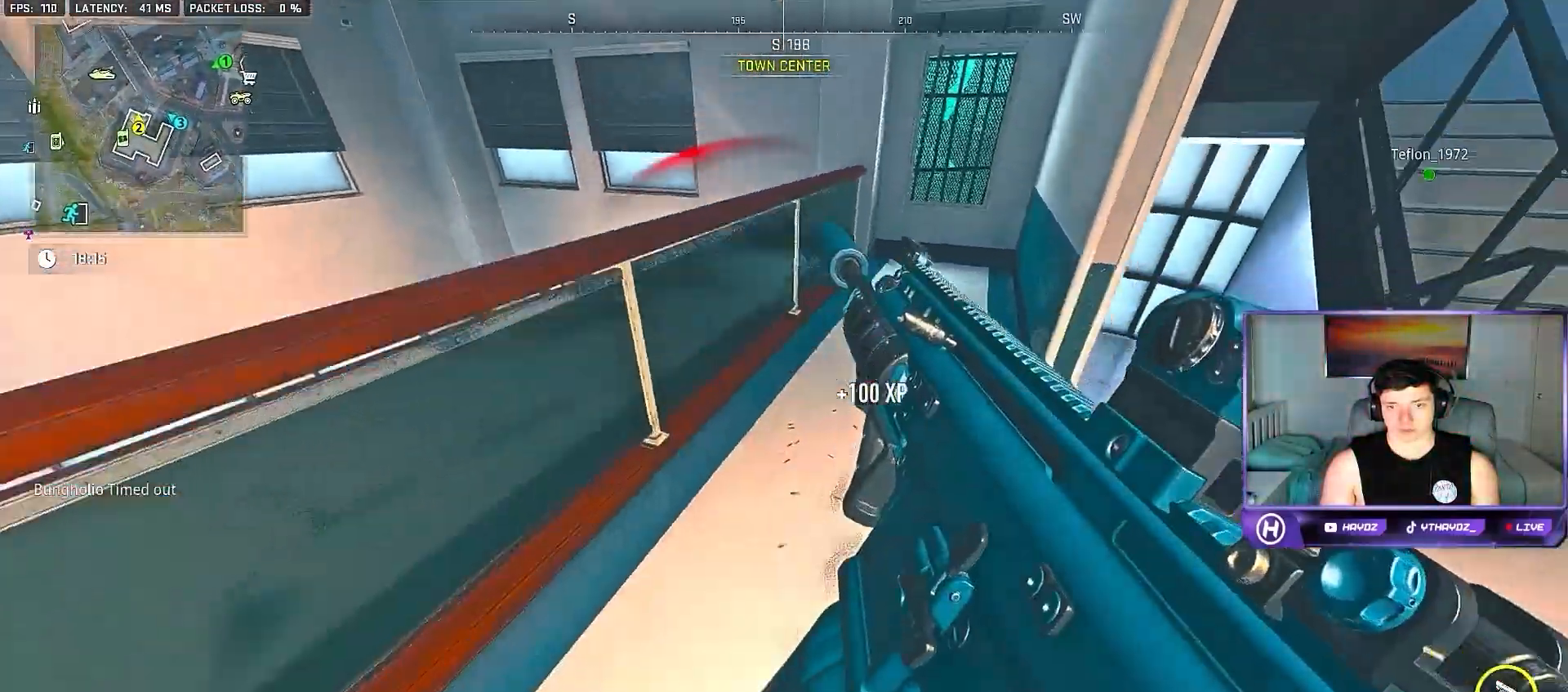
{"buttons": [], "left_stick": "up-right", "right_stick": "up", "events": [[217, "left_stick", "up-right"], [283, "right_stick", "up"], [367, "R3", "down"], [467, "R3", "up"]]}